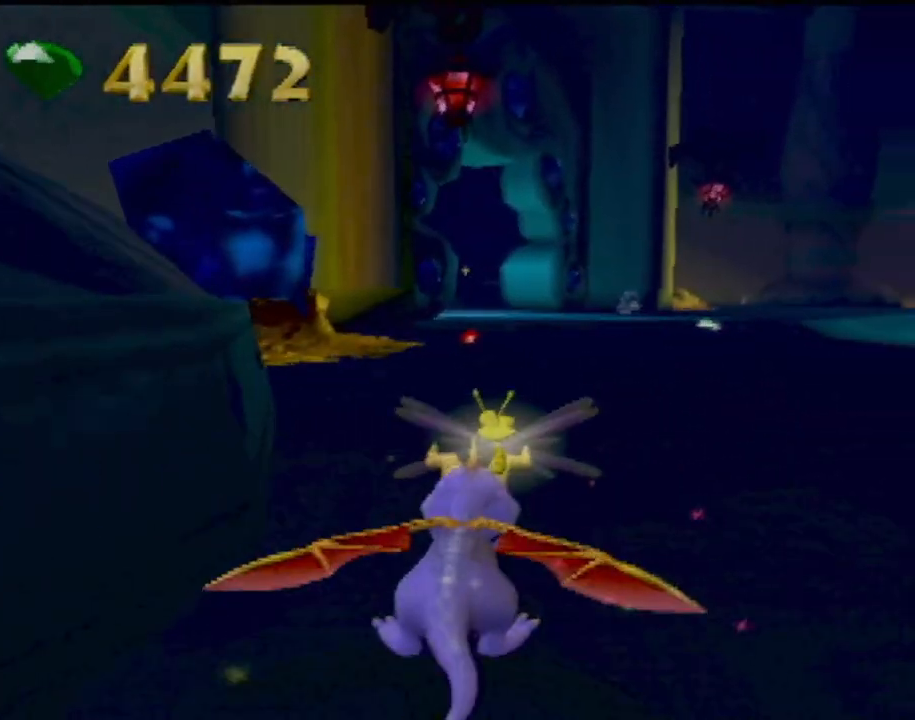
Gameplay with a controller (PlayStation layout); each line is a JSON object with the inputs held at the frame after it. "events" lists button and stick changes between this image and that frame as [ms after this image, input, new state], when the widget could be followed in between. Not read: L3 R3 right_stick.
{"buttons": ["SQUARE"], "left_stick": "center", "events": []}
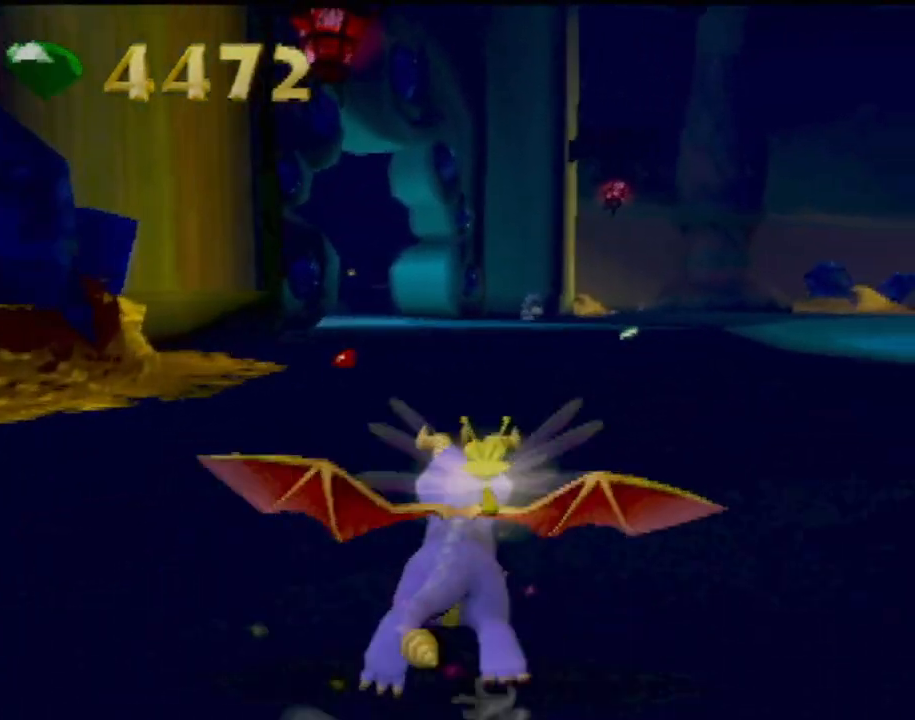
{"buttons": ["SQUARE"], "left_stick": "center", "events": [[251, "left_stick", "right"], [401, "left_stick", "center"]]}
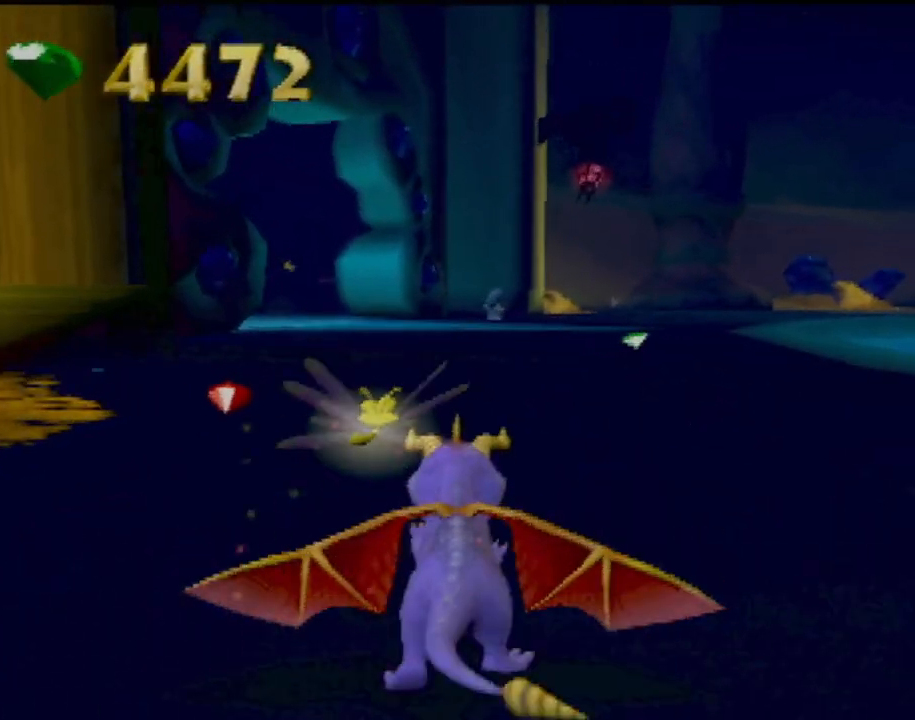
{"buttons": ["SQUARE"], "left_stick": "center", "events": []}
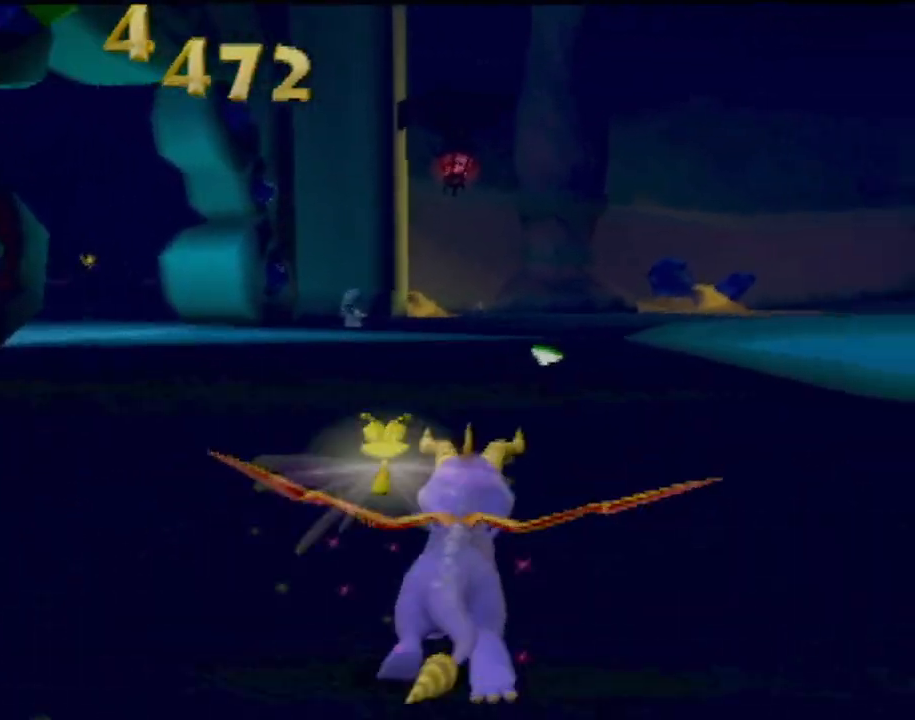
{"buttons": ["SQUARE"], "left_stick": "right", "events": [[351, "left_stick", "right"]]}
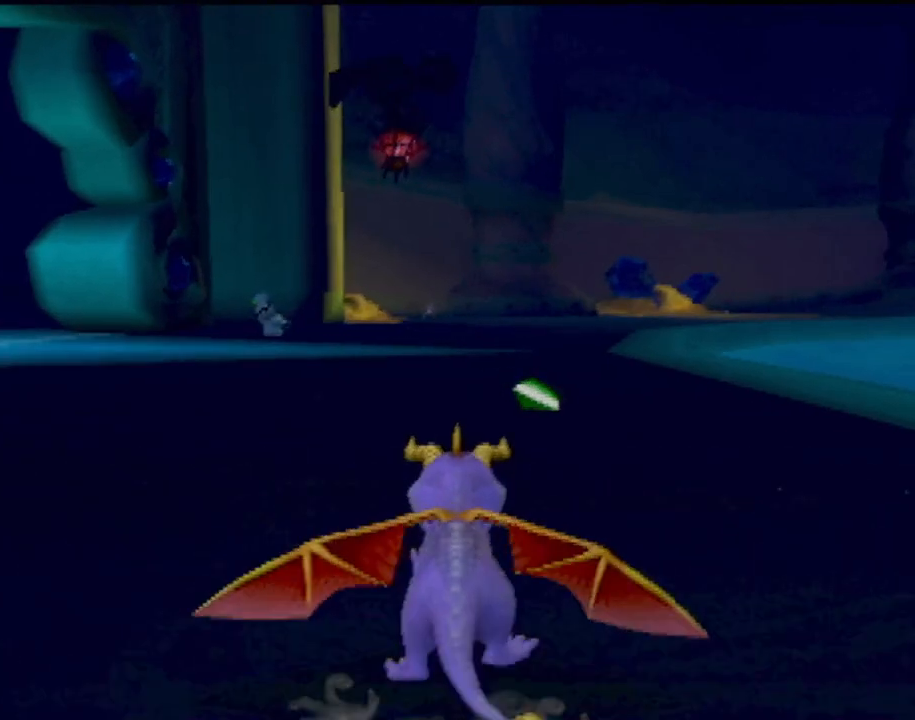
{"buttons": [], "left_stick": "center", "events": [[83, "left_stick", "center"], [434, "SQUARE", "up"]]}
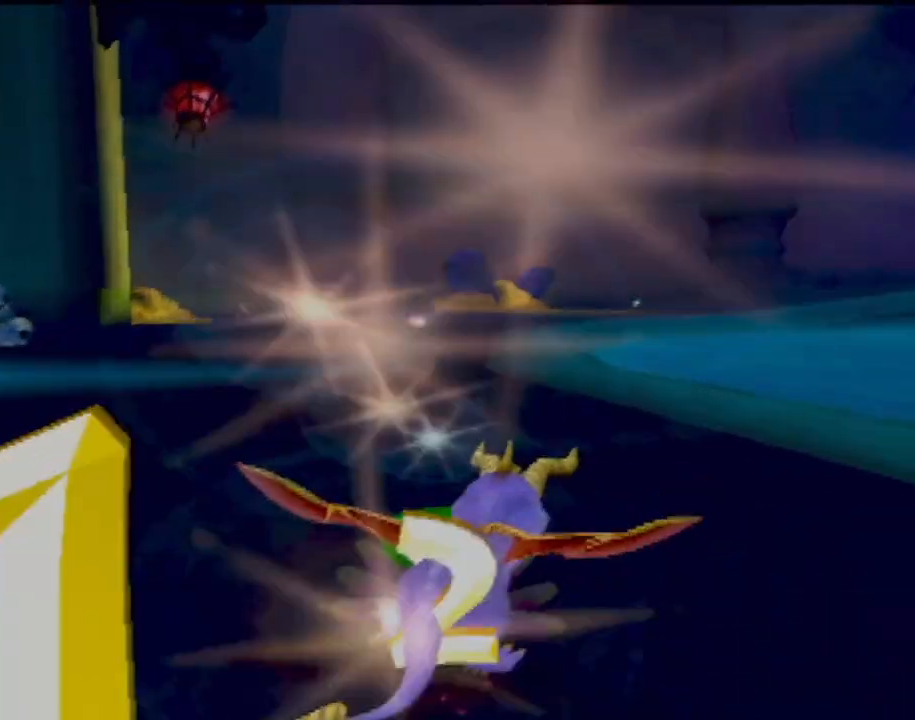
{"buttons": [], "left_stick": "center", "events": []}
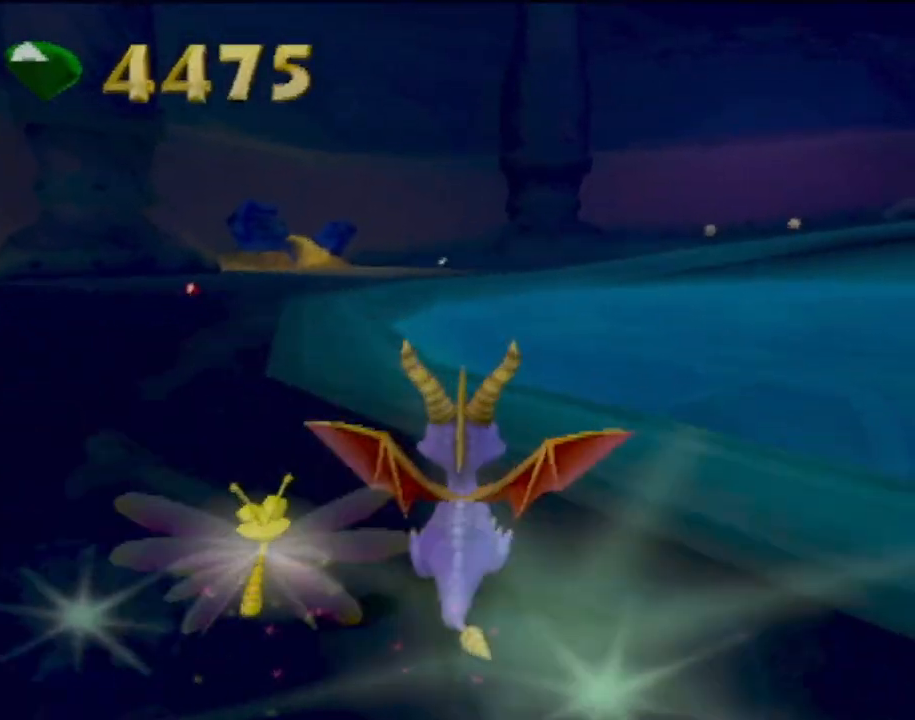
{"buttons": [], "left_stick": "center", "events": []}
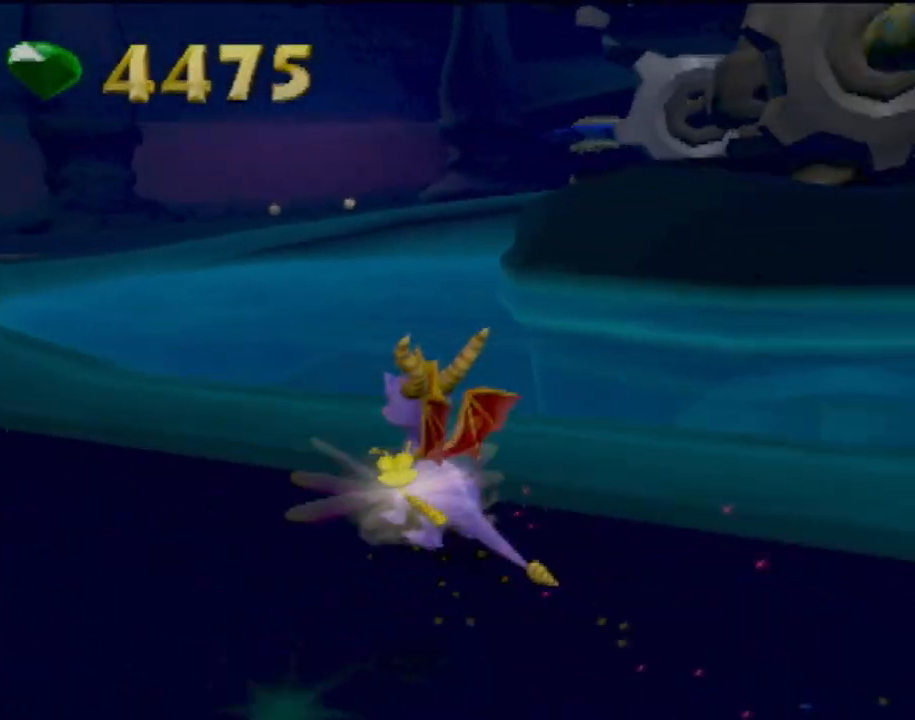
{"buttons": [], "left_stick": "center", "events": []}
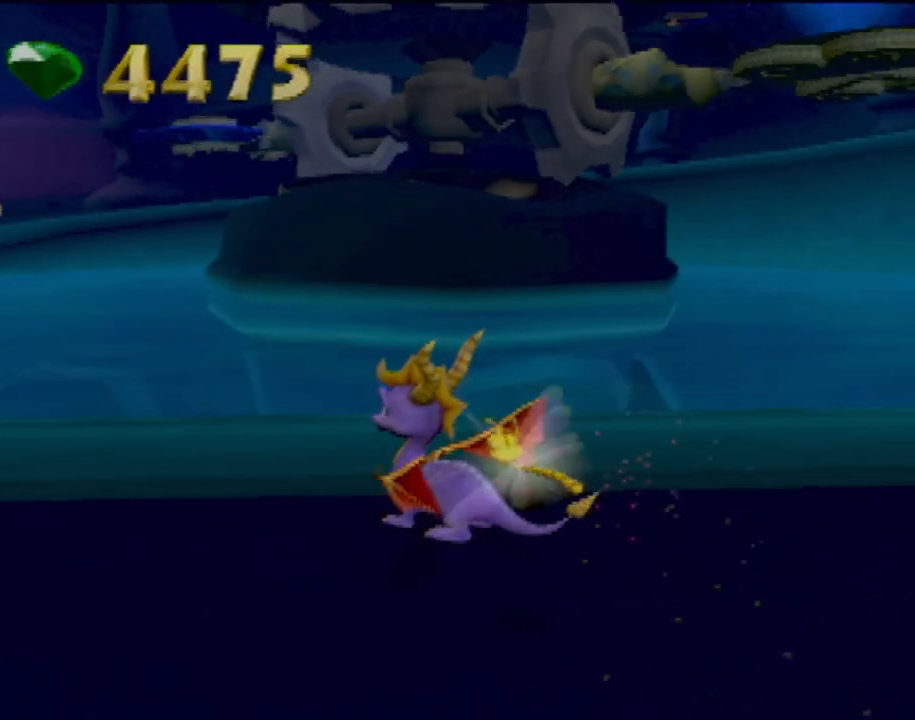
{"buttons": [], "left_stick": "left", "events": [[301, "left_stick", "left"]]}
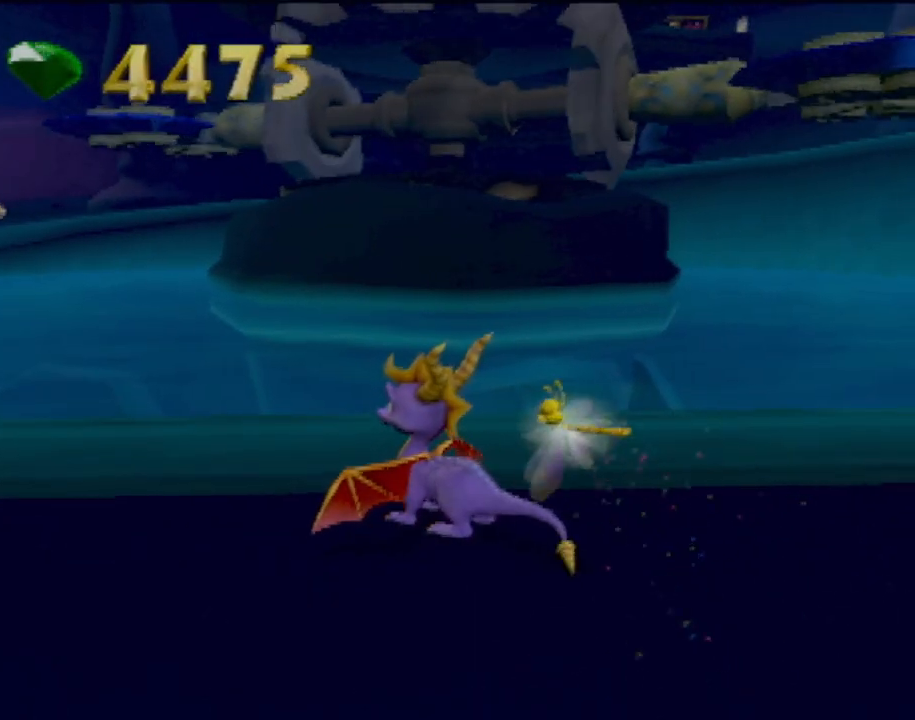
{"buttons": ["SQUARE"], "left_stick": "center", "events": [[100, "SQUARE", "down"], [133, "left_stick", "up-left"], [283, "left_stick", "center"]]}
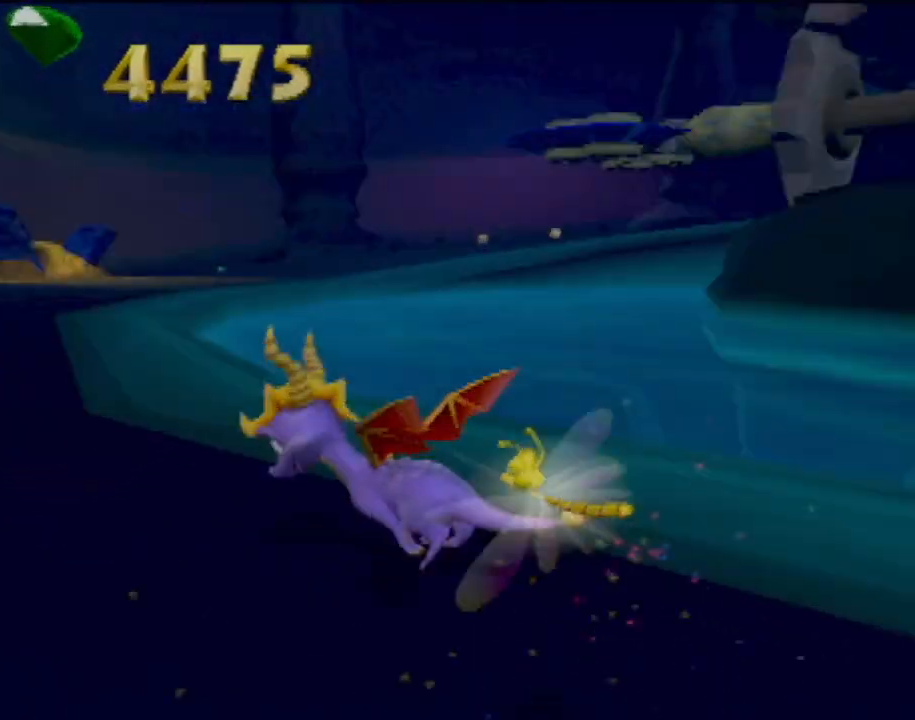
{"buttons": ["SQUARE"], "left_stick": "center", "events": [[84, "left_stick", "right"], [217, "left_stick", "center"]]}
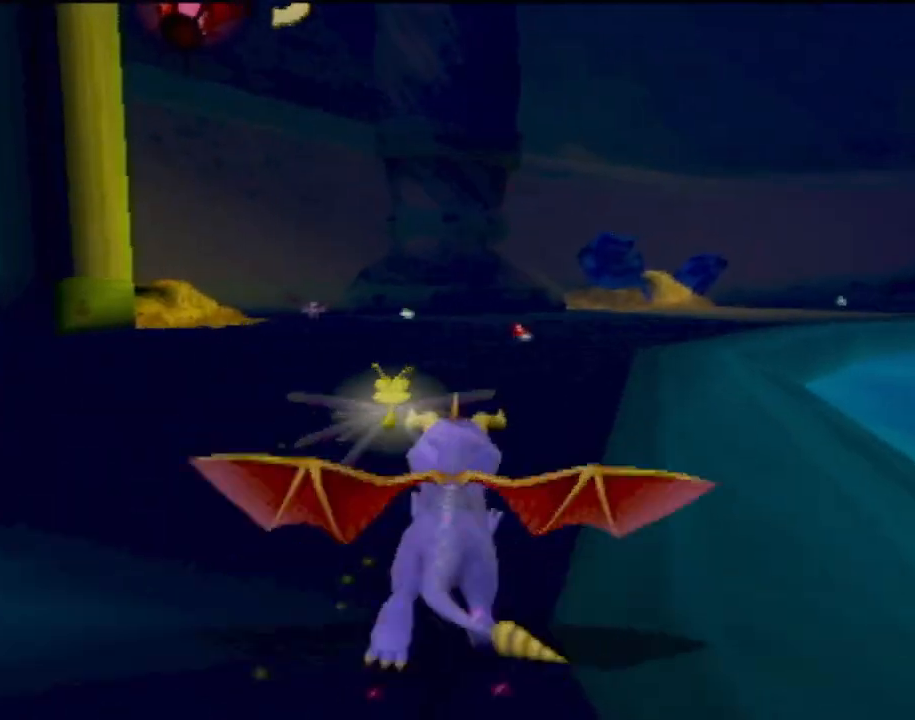
{"buttons": ["SQUARE"], "left_stick": "right", "events": [[433, "left_stick", "right"]]}
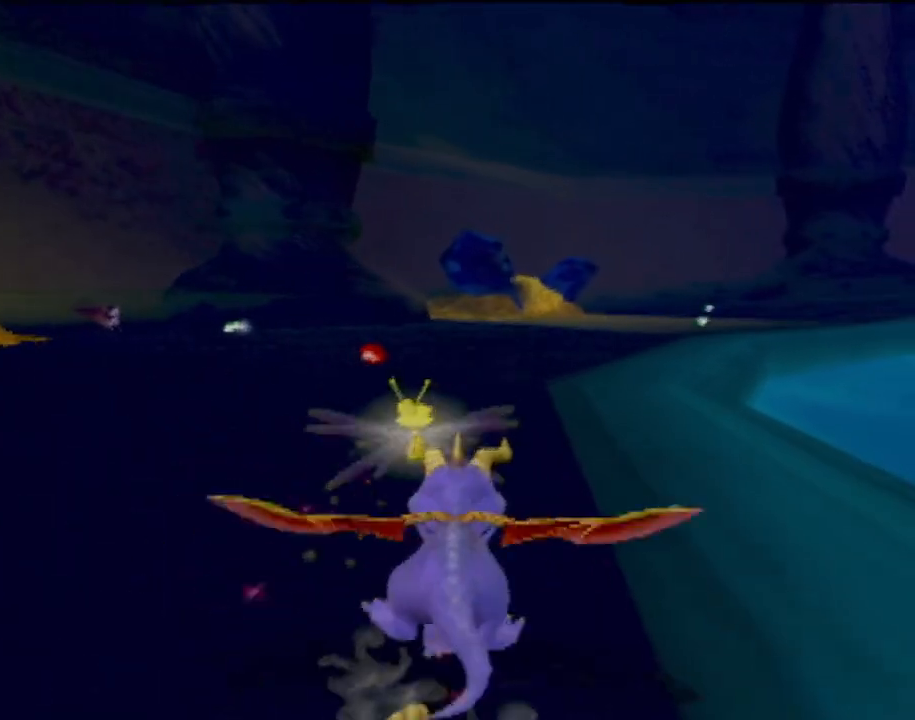
{"buttons": ["SQUARE"], "left_stick": "left", "events": [[34, "left_stick", "center"], [417, "left_stick", "left"]]}
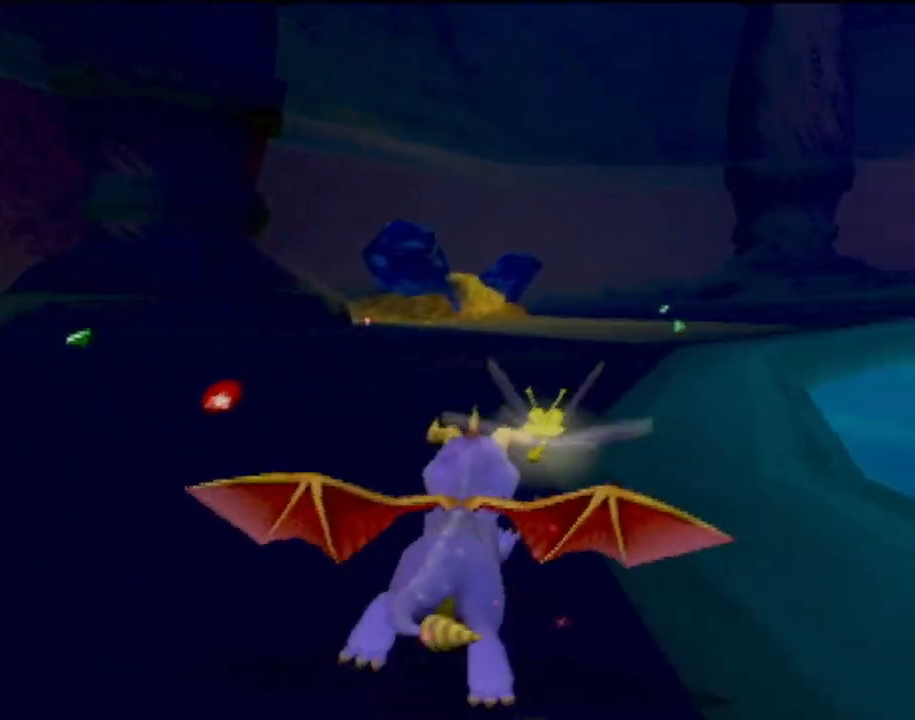
{"buttons": ["SQUARE"], "left_stick": "center", "events": [[350, "left_stick", "center"]]}
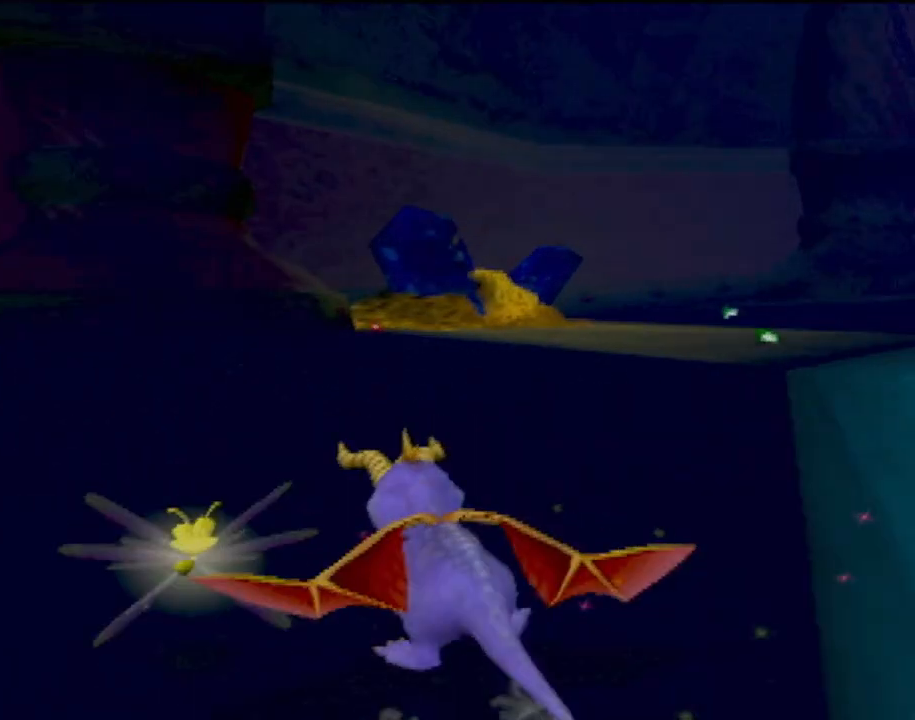
{"buttons": ["SQUARE"], "left_stick": "center", "events": []}
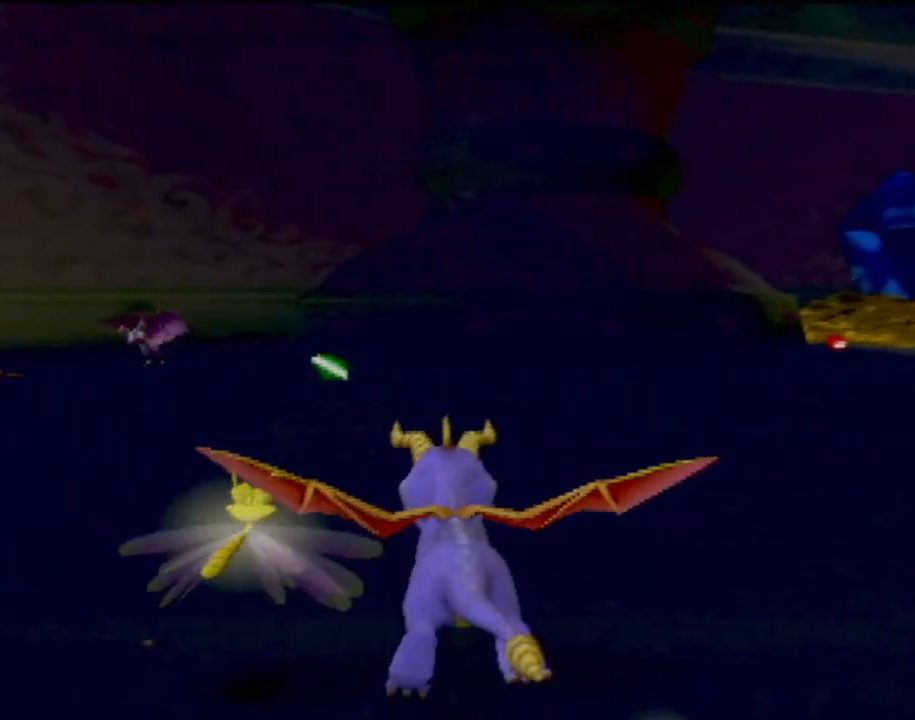
{"buttons": ["SQUARE"], "left_stick": "right", "events": [[16, "left_stick", "right"]]}
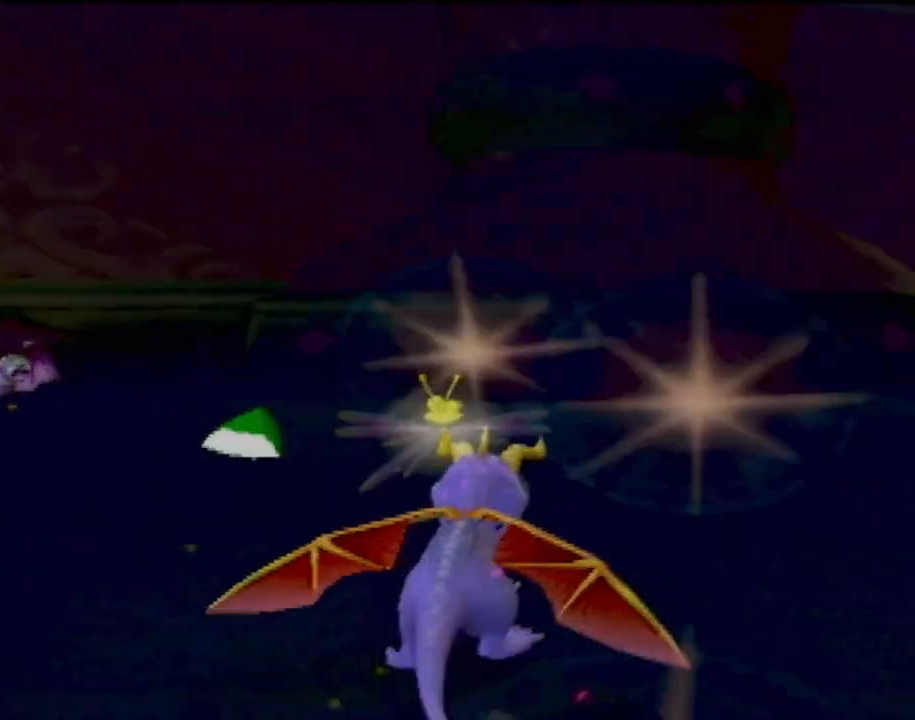
{"buttons": ["SQUARE"], "left_stick": "center", "events": [[34, "left_stick", "center"], [317, "left_stick", "right"], [501, "left_stick", "center"]]}
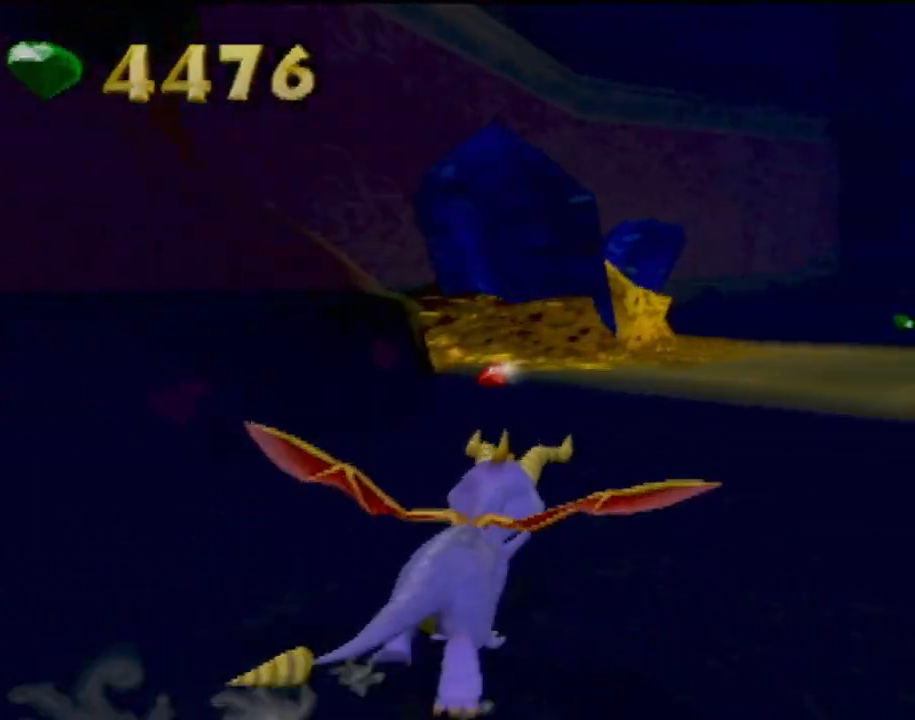
{"buttons": ["SQUARE"], "left_stick": "center", "events": [[217, "left_stick", "right"], [300, "left_stick", "center"]]}
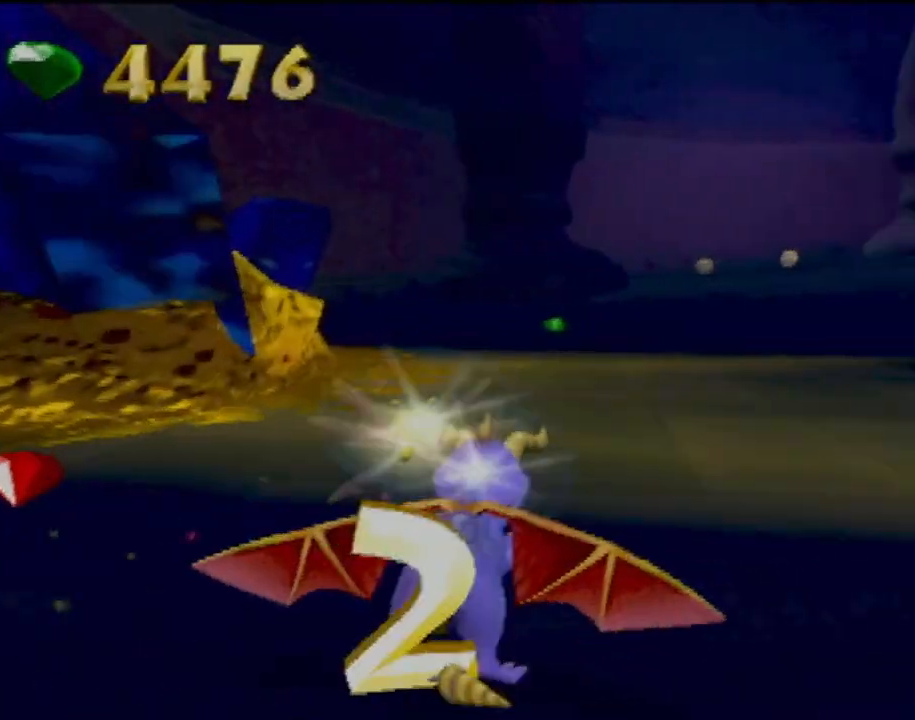
{"buttons": ["SQUARE"], "left_stick": "center", "events": [[351, "left_stick", "up-left"], [401, "left_stick", "center"]]}
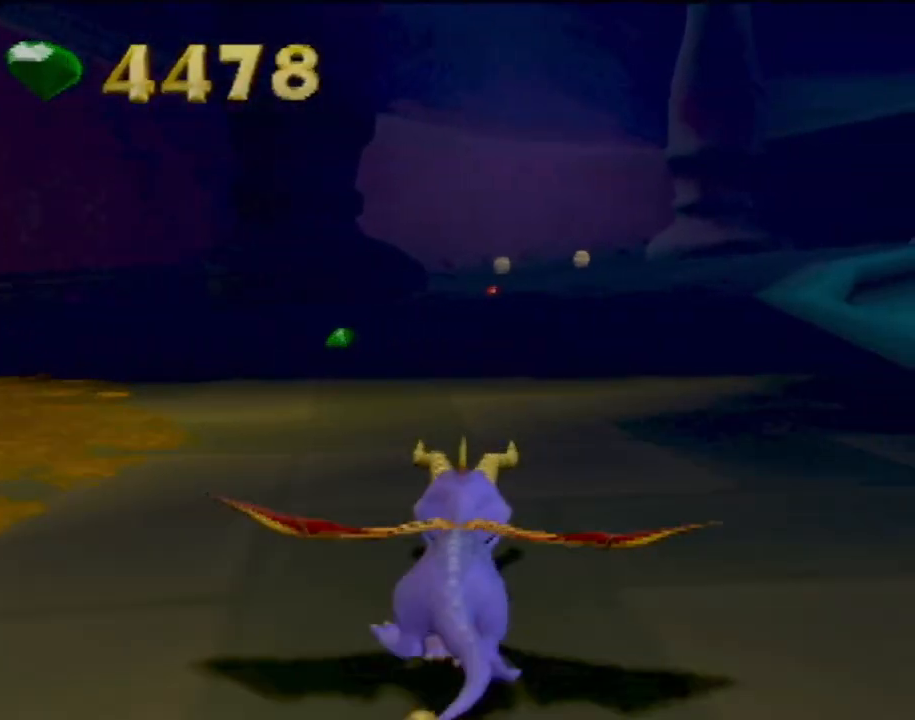
{"buttons": ["SQUARE"], "left_stick": "center", "events": []}
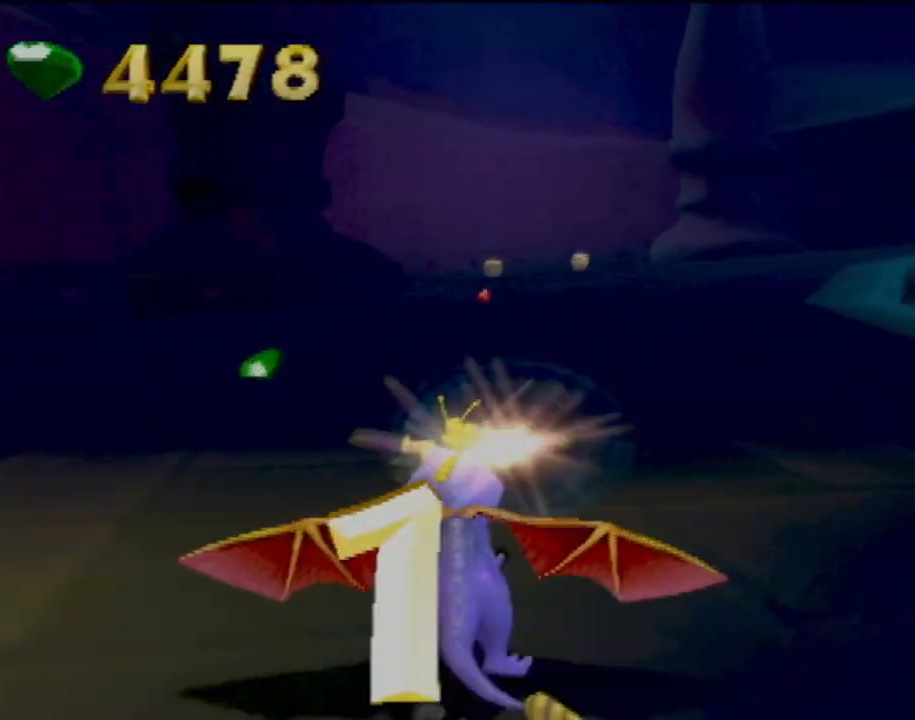
{"buttons": ["SQUARE"], "left_stick": "right", "events": [[434, "left_stick", "right"]]}
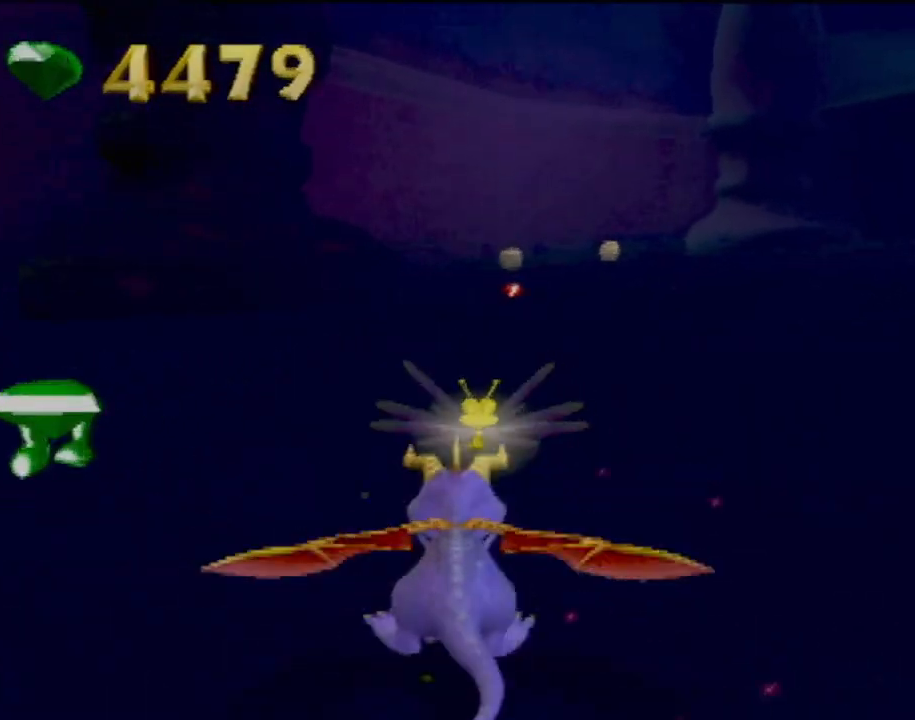
{"buttons": ["SQUARE"], "left_stick": "center", "events": [[66, "left_stick", "center"]]}
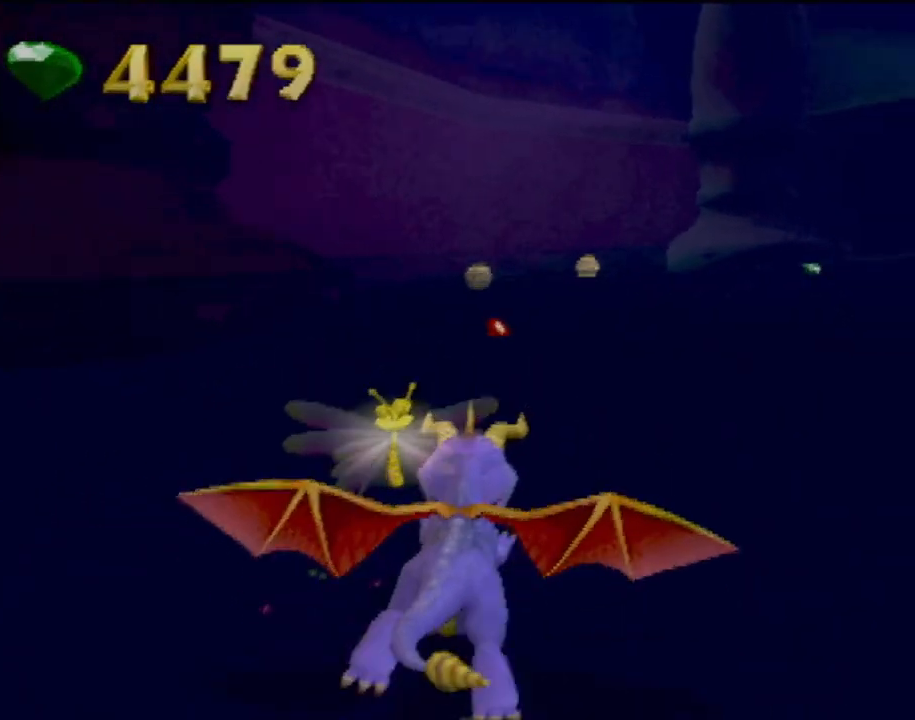
{"buttons": ["SQUARE"], "left_stick": "center", "events": []}
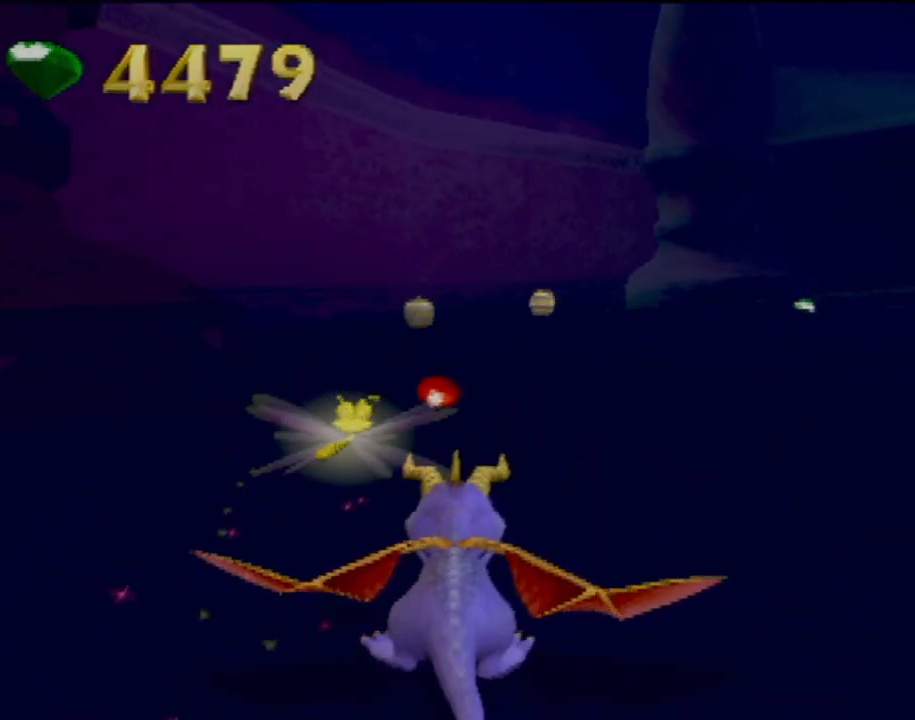
{"buttons": ["SQUARE"], "left_stick": "center", "events": [[183, "left_stick", "right"], [267, "left_stick", "left"], [317, "left_stick", "center"]]}
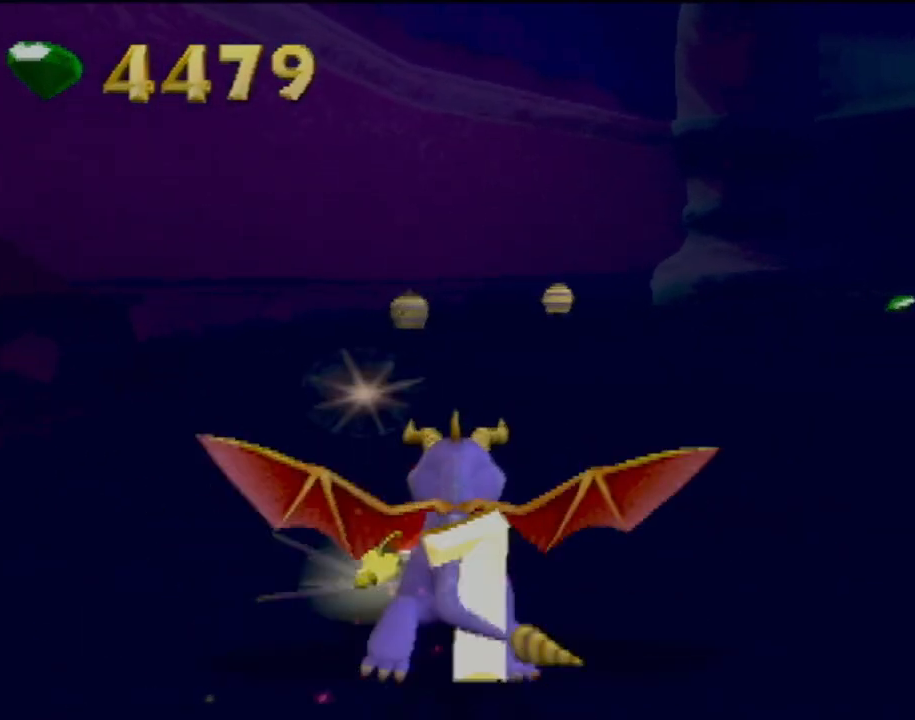
{"buttons": ["SQUARE"], "left_stick": "center", "events": []}
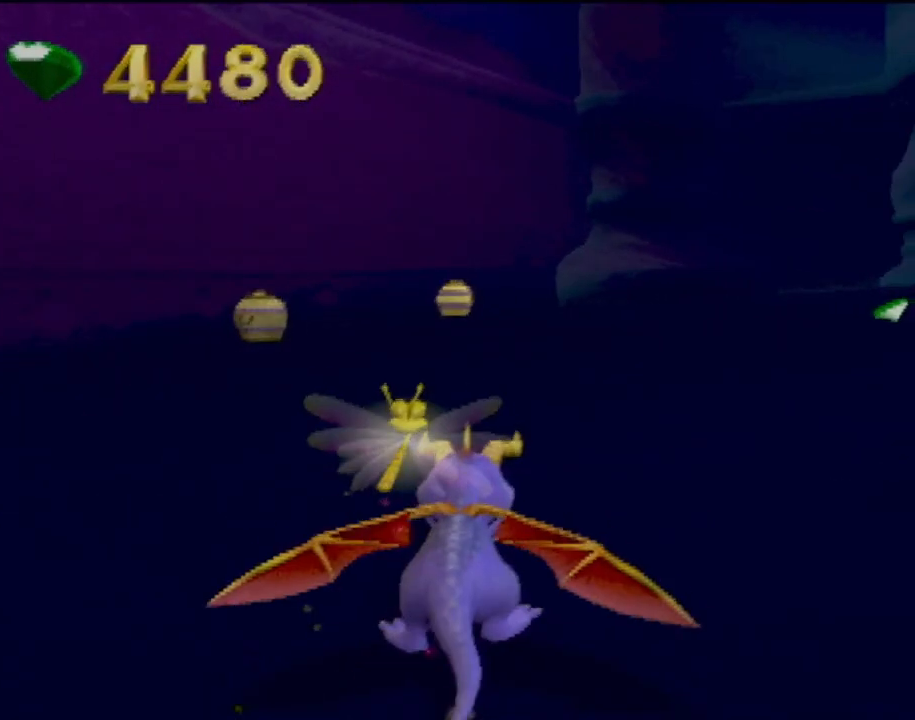
{"buttons": ["SQUARE"], "left_stick": "center", "events": []}
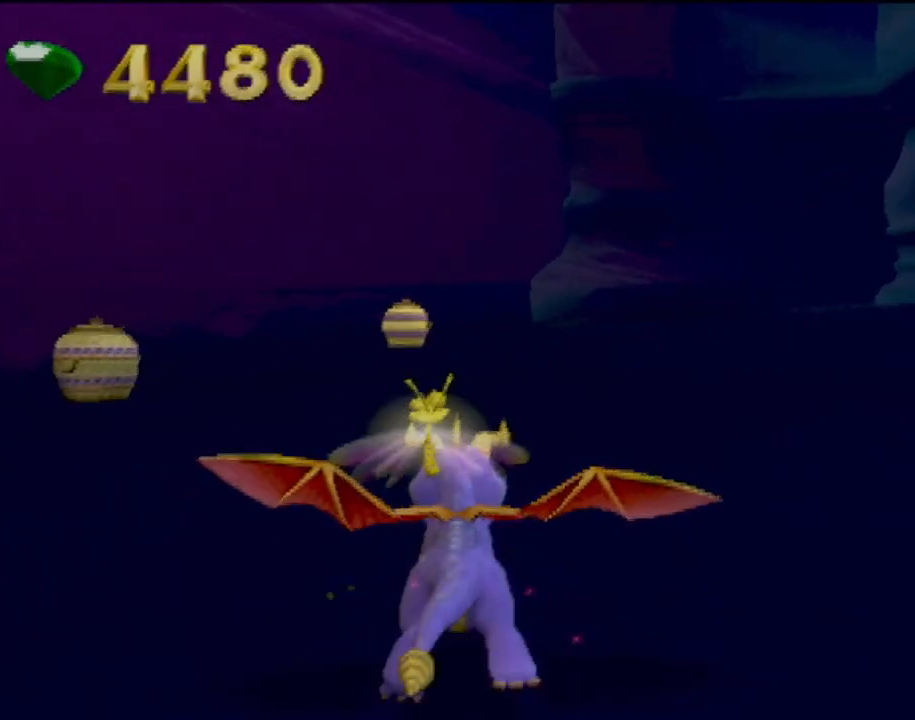
{"buttons": ["SQUARE"], "left_stick": "center", "events": [[134, "left_stick", "right"], [467, "left_stick", "center"]]}
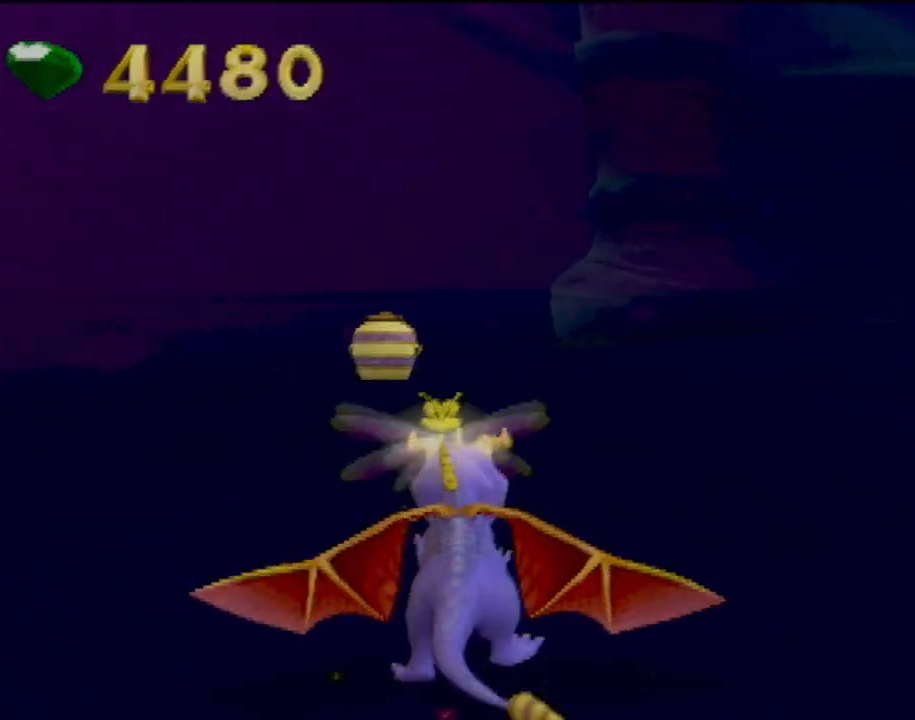
{"buttons": ["SQUARE"], "left_stick": "center", "events": [[267, "left_stick", "right"], [350, "left_stick", "center"]]}
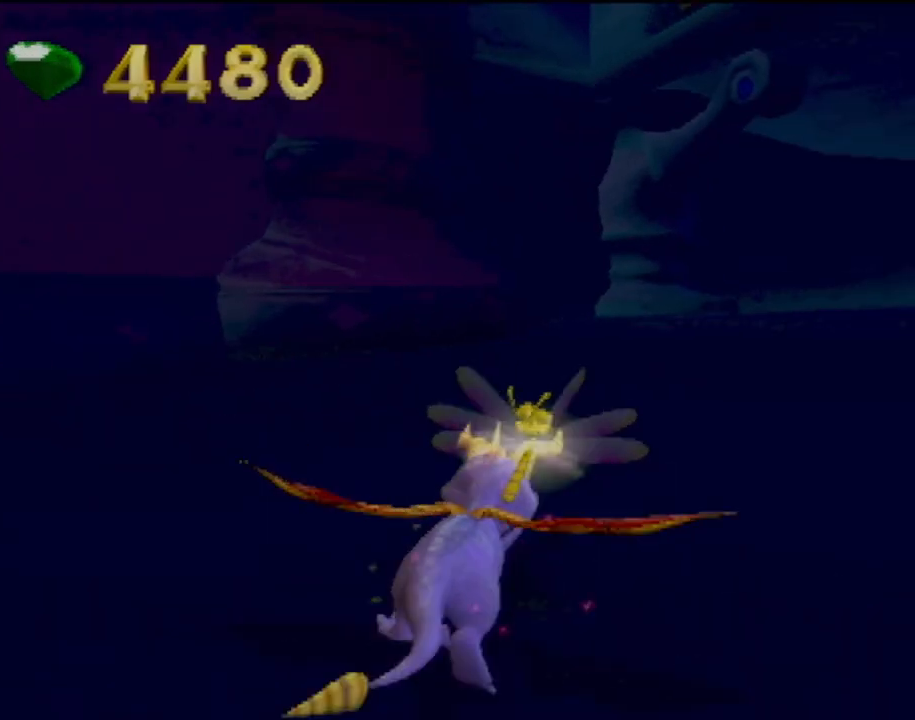
{"buttons": ["SQUARE"], "left_stick": "center", "events": [[200, "left_stick", "up-left"], [384, "left_stick", "center"]]}
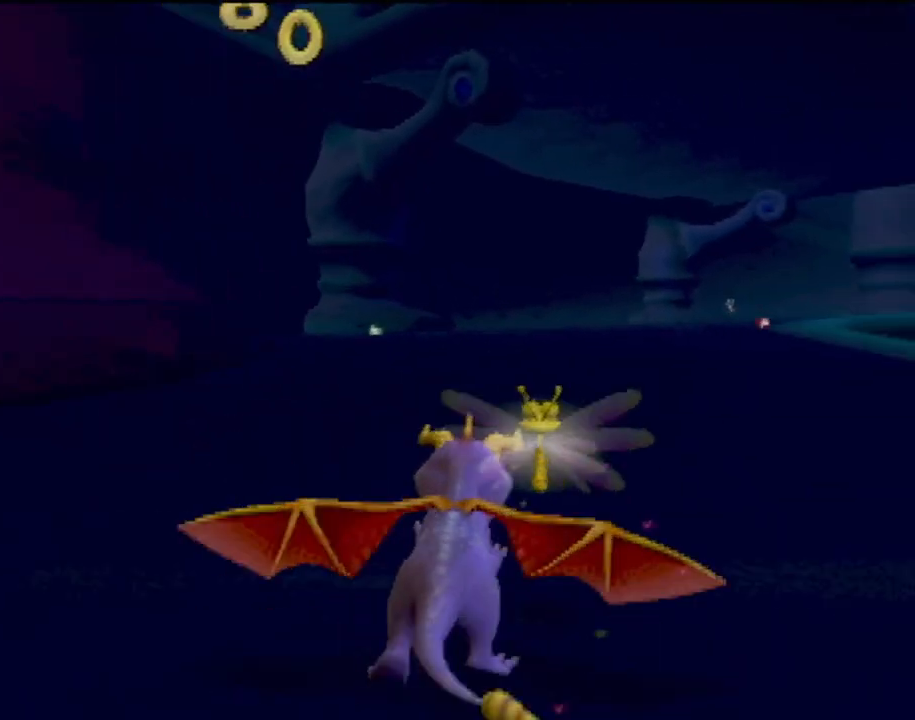
{"buttons": ["SQUARE"], "left_stick": "up-left", "events": [[267, "left_stick", "right"], [333, "left_stick", "center"], [500, "left_stick", "up-left"]]}